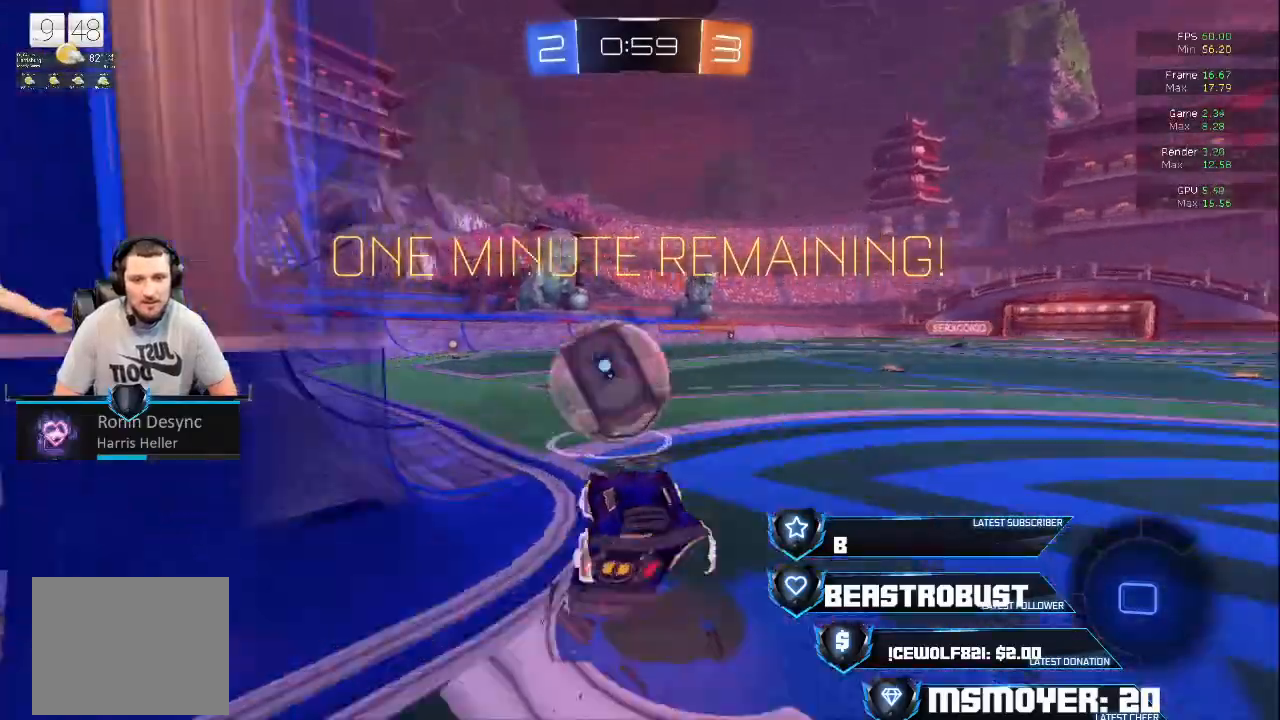
Gameplay with a controller (PlayStation layout); each line is a JSON object with the inputs held at the frame after it. "events" lists button and stick changes between this image and that frame as [ms after this image, input, new state], when the widget could be followed in between.
{"buttons": [], "left_stick": "left", "right_stick": "center", "events": [[33, "CROSS", "up"], [33, "SQUARE", "up"], [100, "CROSS", "down"], [100, "SQUARE", "down"], [267, "CROSS", "up"], [267, "L3", "up"], [267, "R2", "up"], [267, "SQUARE", "up"], [300, "L2", "up"], [333, "left_stick", "center"], [500, "left_stick", "left"]]}
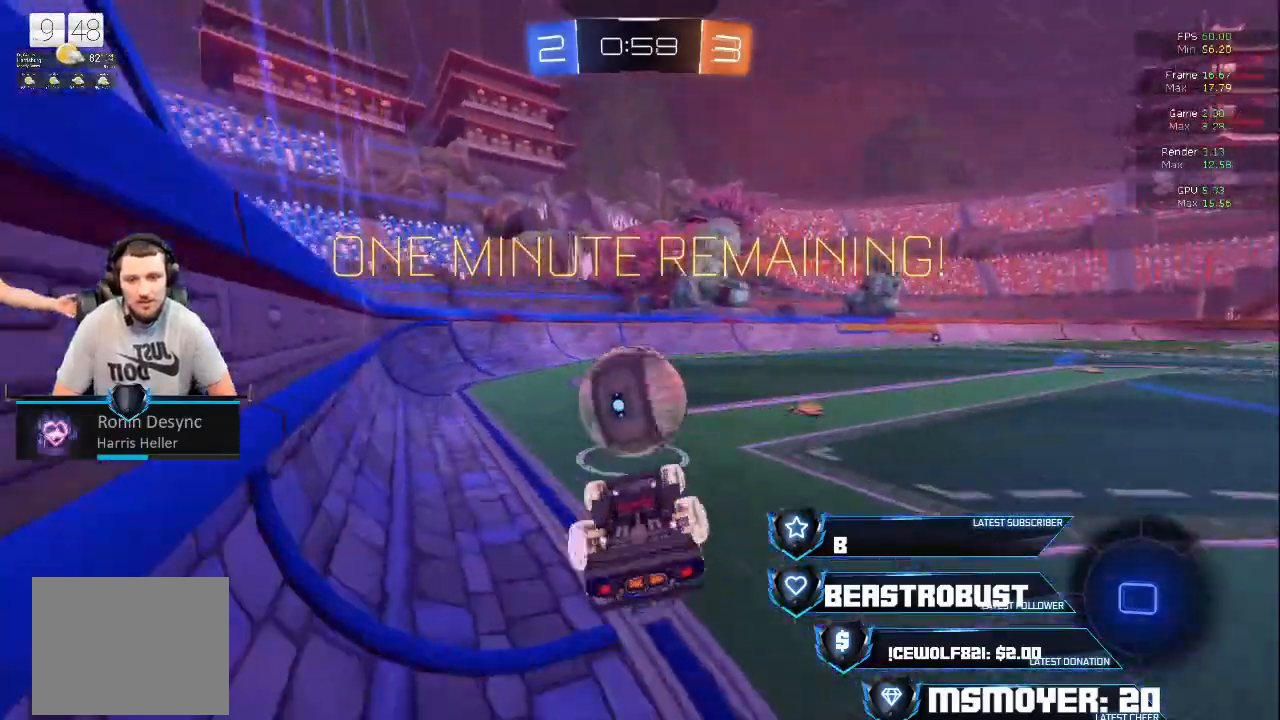
{"buttons": ["CROSS", "R2"], "left_stick": "center", "right_stick": "center", "events": [[33, "R2", "down"], [67, "CIRCLE", "down"], [100, "left_stick", "center"], [167, "CIRCLE", "up"], [367, "CROSS", "down"]]}
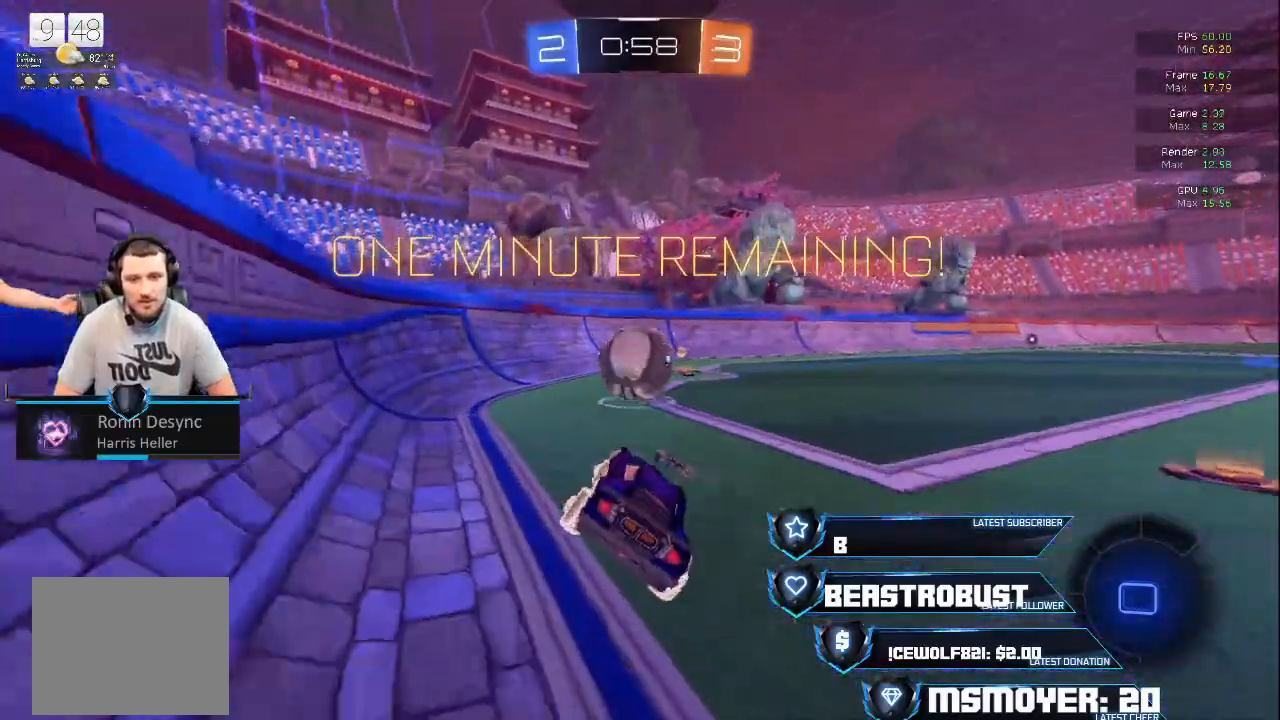
{"buttons": ["CROSS", "R2"], "left_stick": "left", "right_stick": "center", "events": [[100, "left_stick", "right"], [367, "left_stick", "center"], [500, "left_stick", "left"]]}
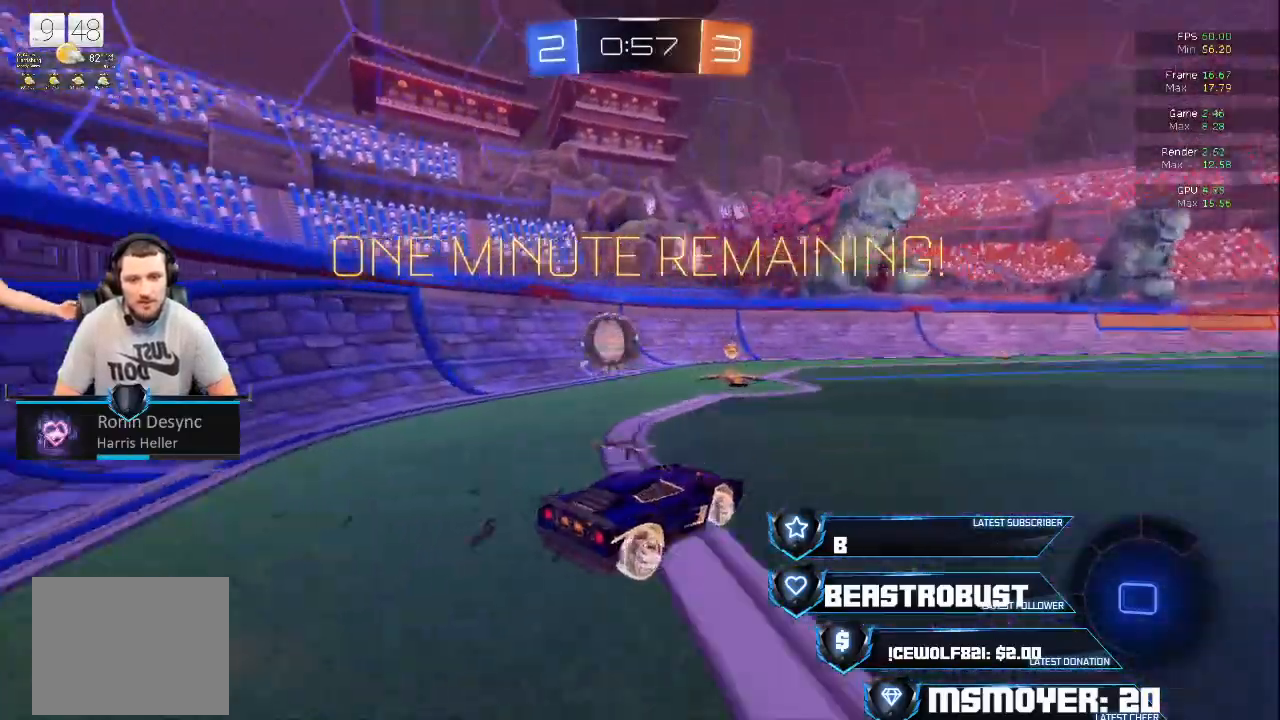
{"buttons": ["CROSS", "R2"], "left_stick": "center", "right_stick": "center", "events": [[33, "CROSS", "up"], [133, "CIRCLE", "down"], [233, "CIRCLE", "up"], [333, "CROSS", "down"], [333, "left_stick", "center"]]}
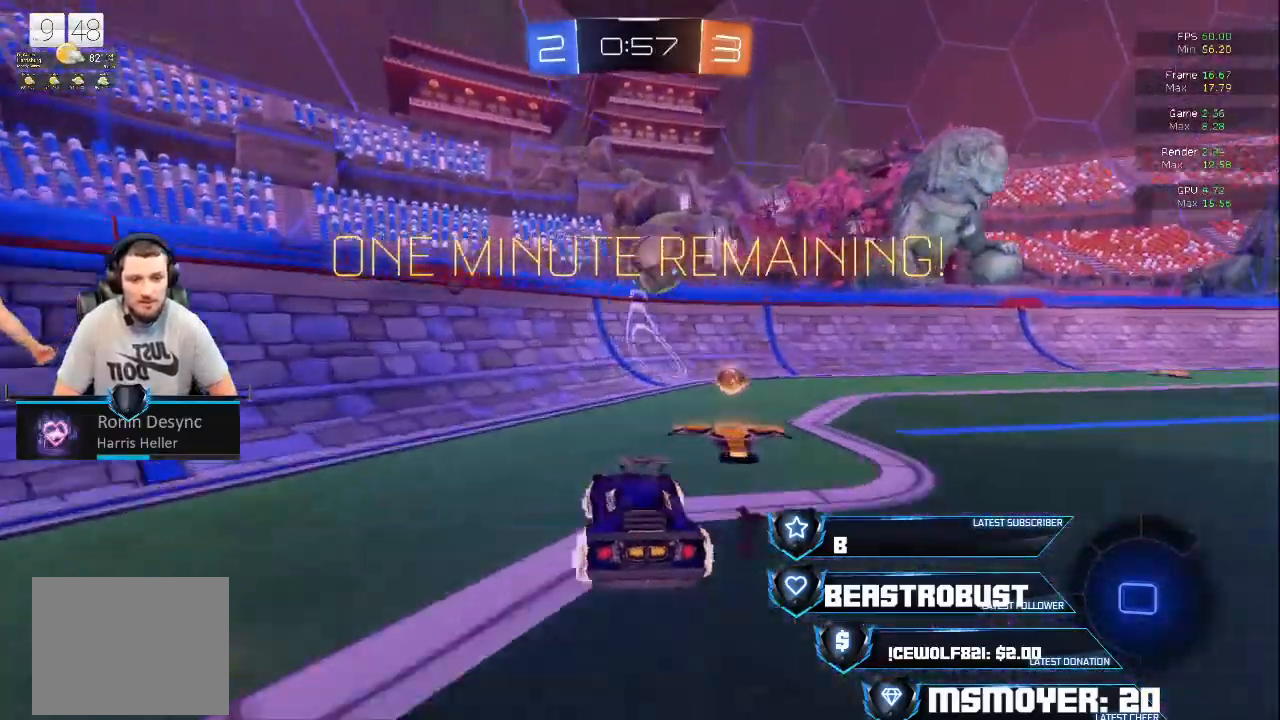
{"buttons": ["R2"], "left_stick": "up-right", "right_stick": "center", "events": [[167, "left_stick", "up-right"], [300, "CROSS", "up"]]}
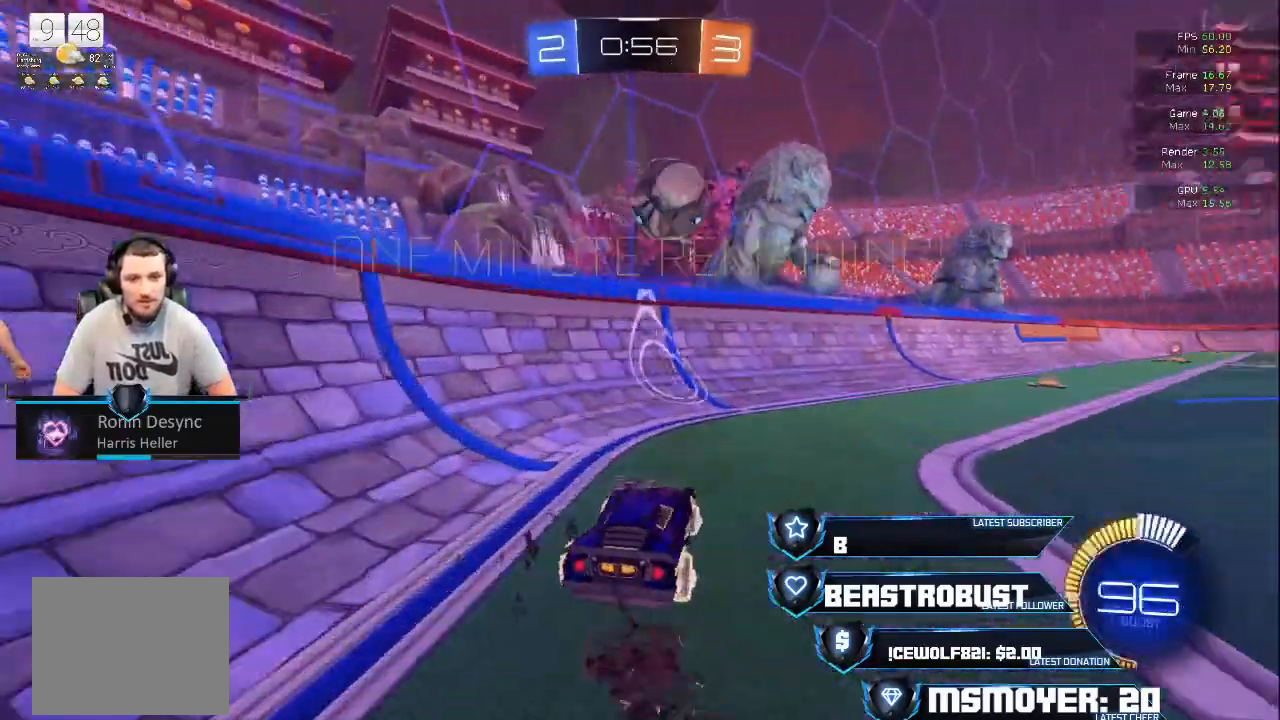
{"buttons": ["CROSS", "R2"], "left_stick": "center", "right_stick": "center", "events": [[200, "left_stick", "center"], [400, "CROSS", "down"]]}
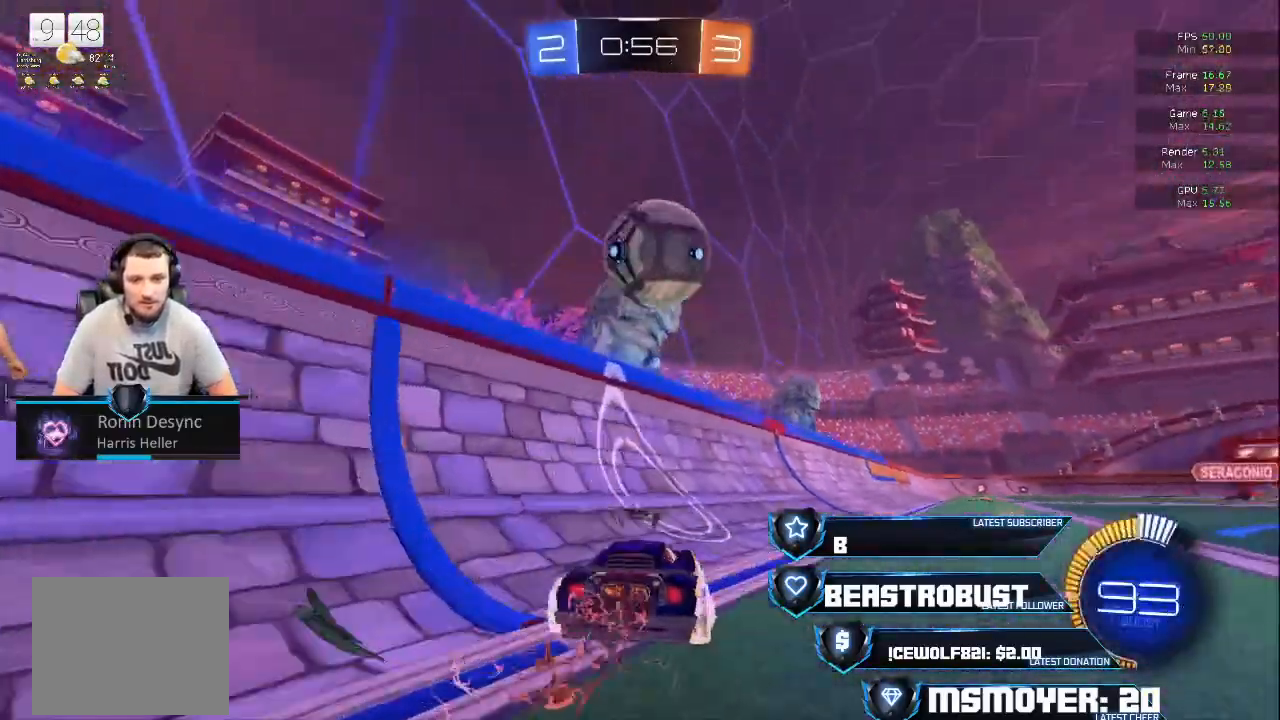
{"buttons": ["CROSS", "SQUARE", "R2"], "left_stick": "center", "right_stick": "center", "events": [[200, "left_stick", "left"], [300, "left_stick", "center"], [433, "SQUARE", "down"], [467, "SQUARE", "up"], [500, "SQUARE", "down"]]}
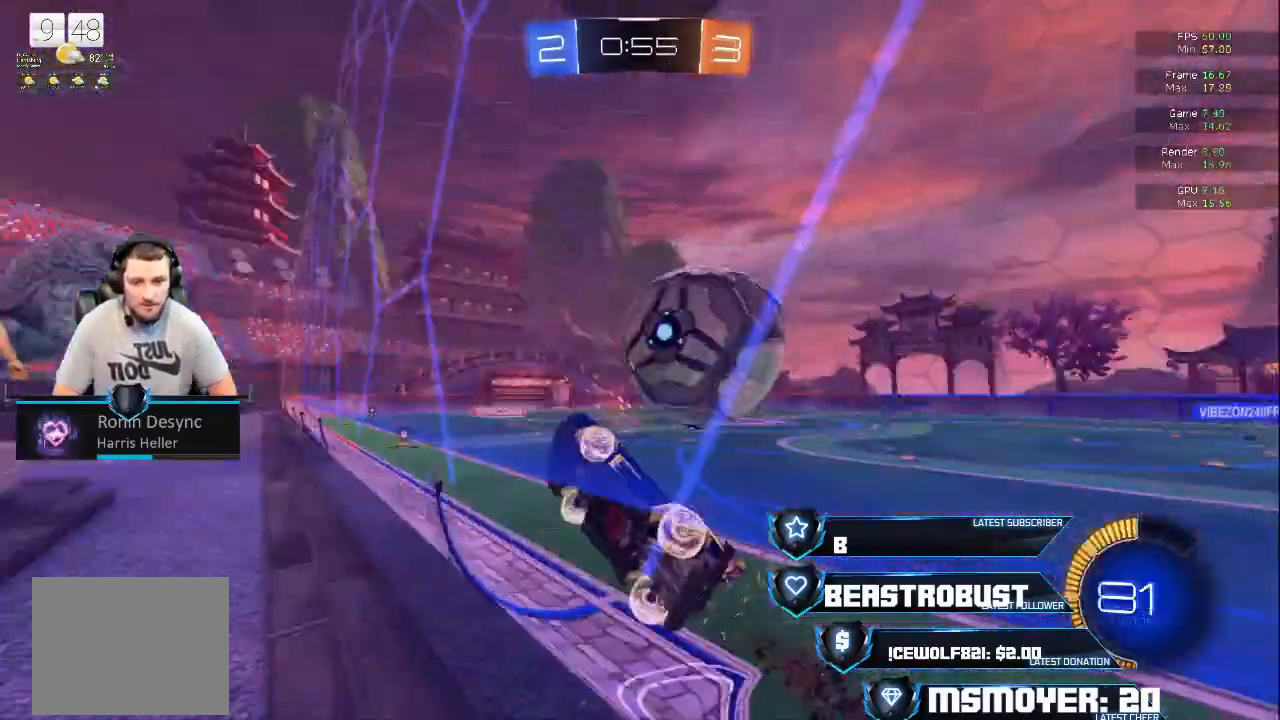
{"buttons": ["R2"], "left_stick": "down-left", "right_stick": "center", "events": [[67, "SQUARE", "up"], [133, "SQUARE", "down"], [200, "SQUARE", "up"], [367, "left_stick", "down"], [500, "CROSS", "up"], [500, "left_stick", "down-left"]]}
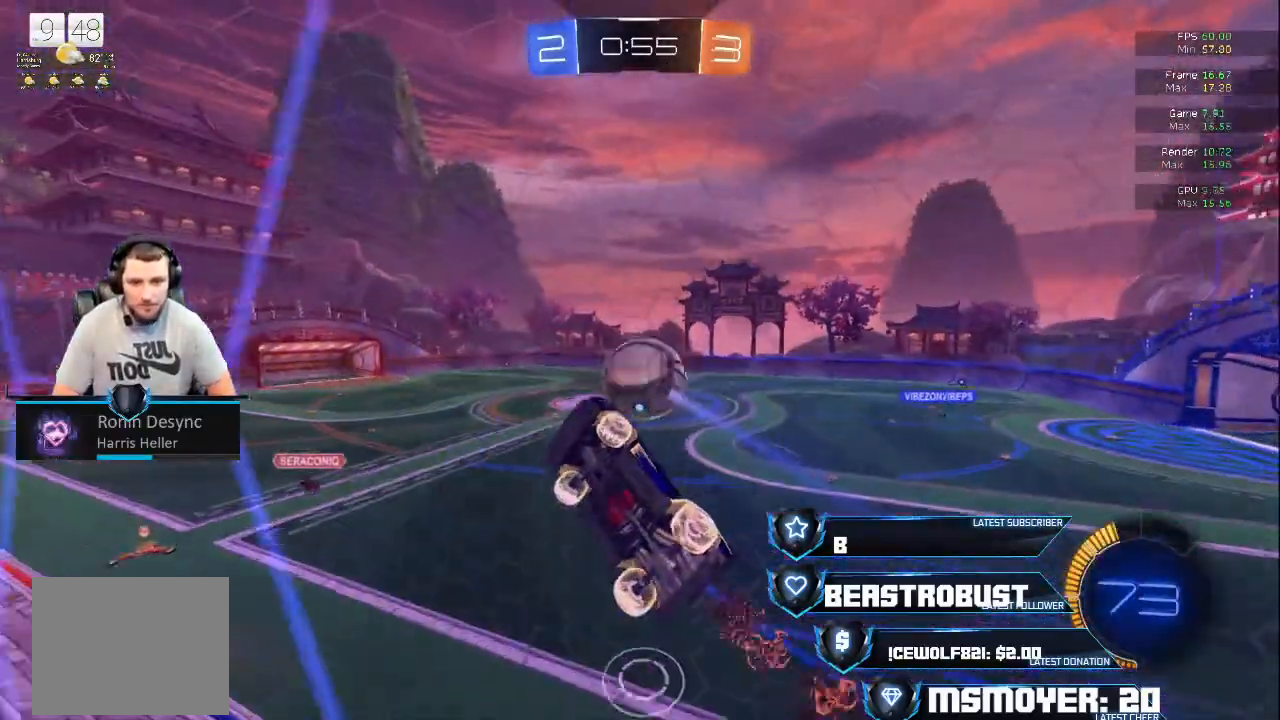
{"buttons": ["R2"], "left_stick": "center", "right_stick": "center", "events": [[33, "CIRCLE", "down"], [67, "L3", "down"], [67, "left_stick", "left"], [133, "L3", "up"], [133, "left_stick", "up-left"], [200, "CIRCLE", "up"], [200, "CROSS", "down"], [233, "left_stick", "center"], [333, "CROSS", "up"]]}
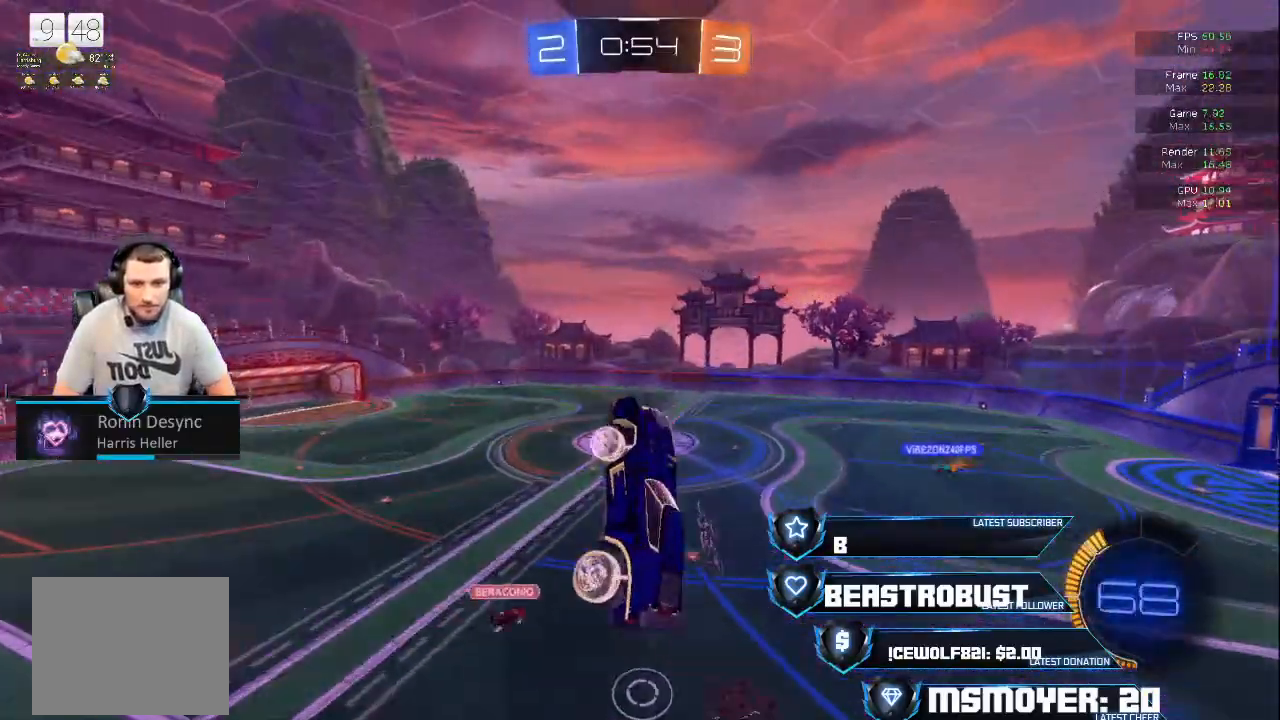
{"buttons": ["R2"], "left_stick": "center", "right_stick": "center", "events": [[33, "left_stick", "up"], [300, "CROSS", "down"], [367, "left_stick", "up-right"], [400, "CROSS", "up"], [467, "left_stick", "center"]]}
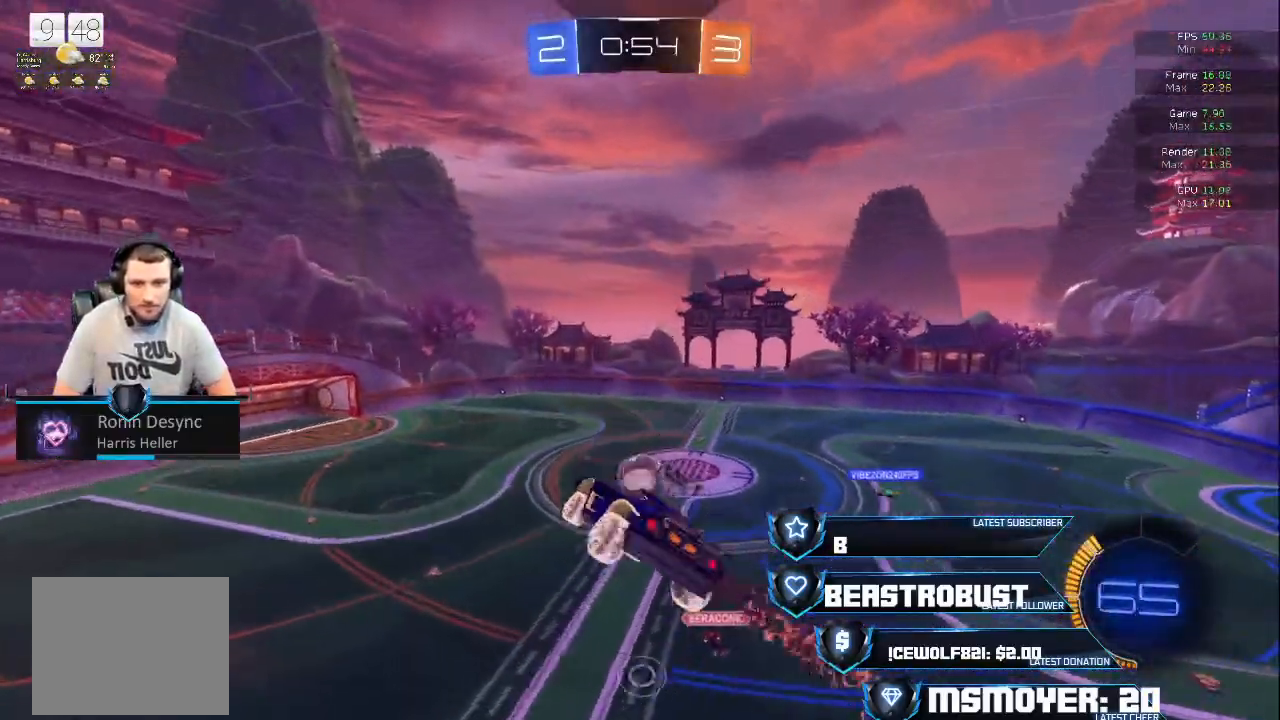
{"buttons": ["R2"], "left_stick": "down-left", "right_stick": "center", "events": [[33, "CROSS", "down"], [133, "left_stick", "down"], [267, "CROSS", "up"], [300, "left_stick", "down-left"]]}
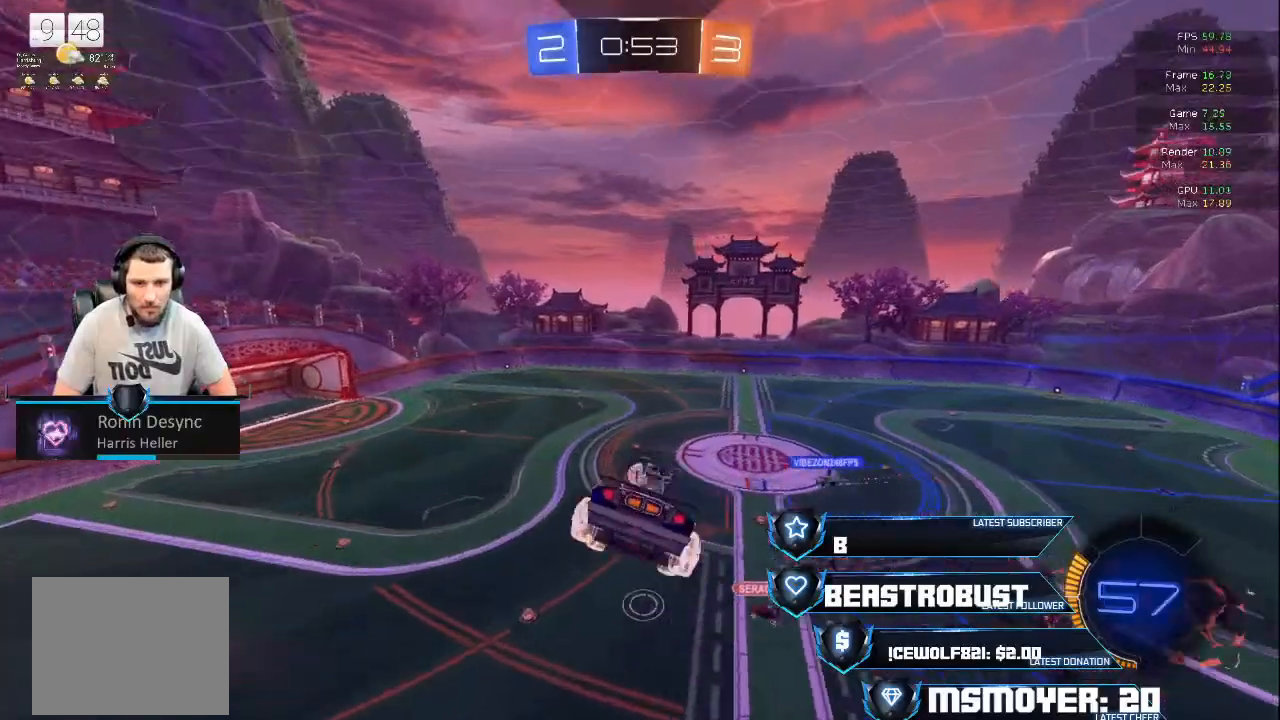
{"buttons": ["R2"], "left_stick": "center", "right_stick": "center", "events": [[67, "left_stick", "center"], [100, "CROSS", "down"], [267, "CROSS", "up"]]}
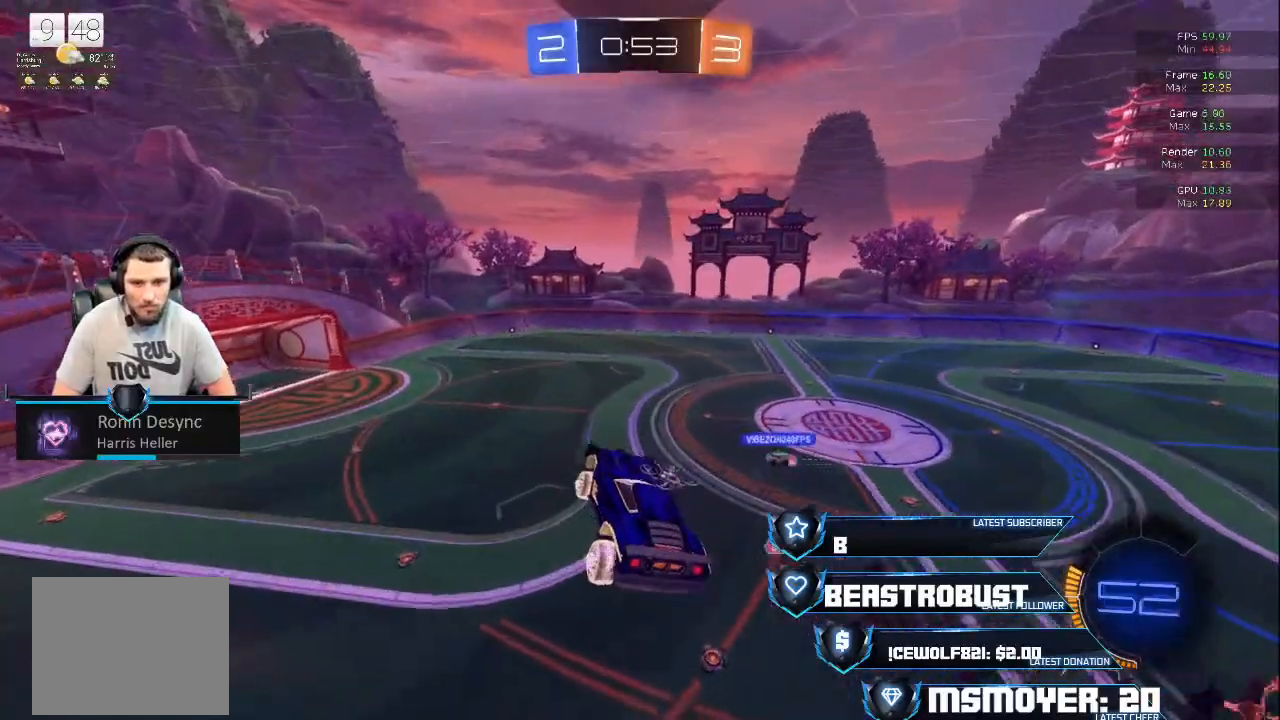
{"buttons": ["CROSS", "R2"], "left_stick": "center", "right_stick": "center", "events": [[67, "CROSS", "down"]]}
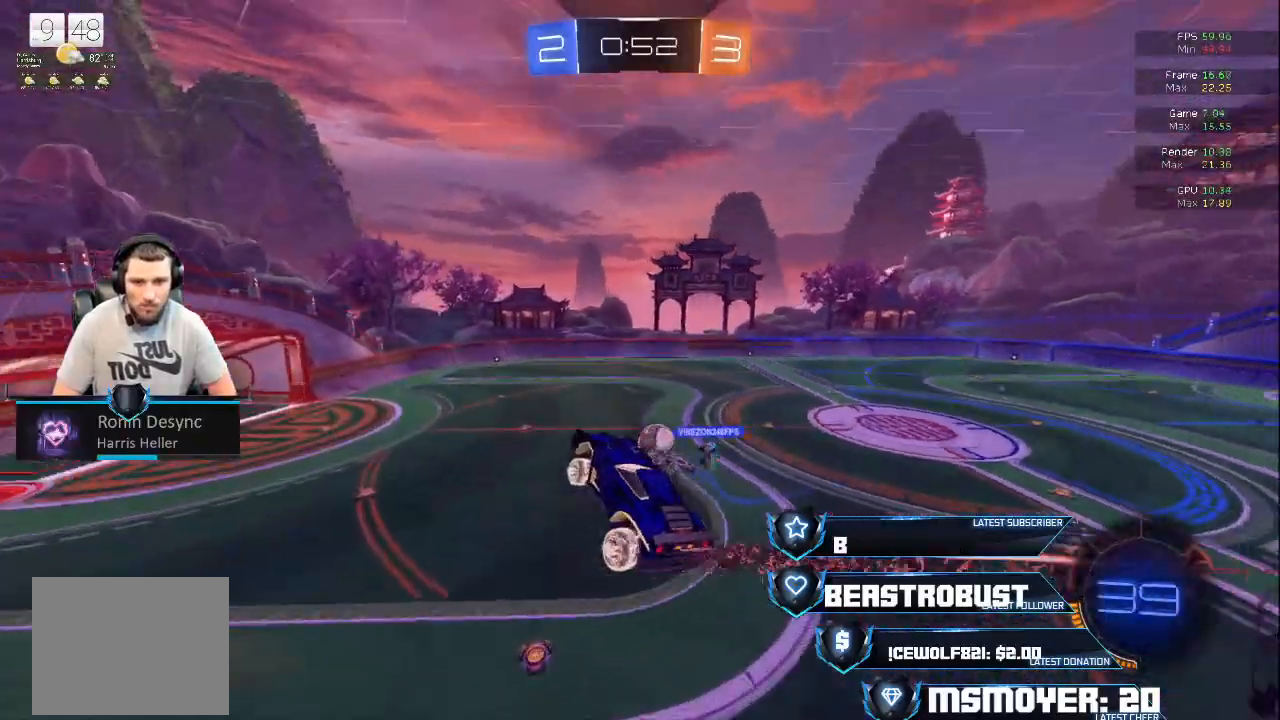
{"buttons": [], "left_stick": "center", "right_stick": "center", "events": [[267, "CROSS", "up"], [267, "left_stick", "left"], [300, "R2", "up"], [333, "left_stick", "center"]]}
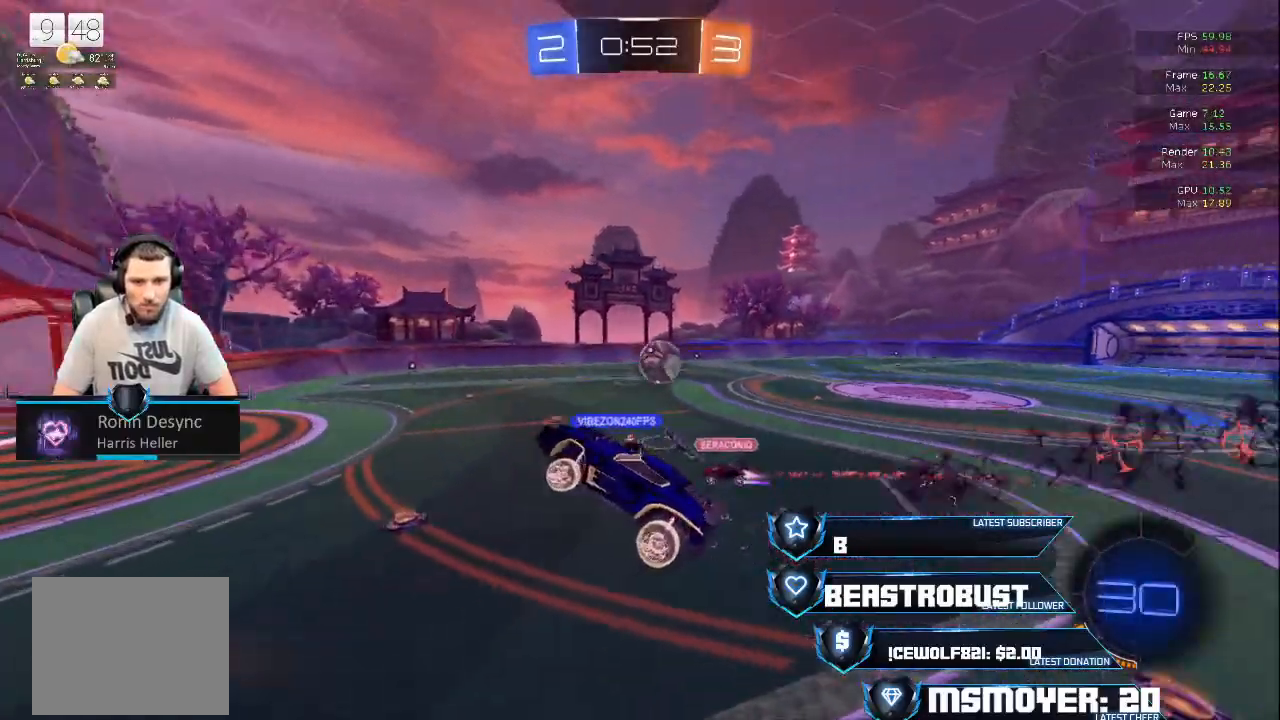
{"buttons": ["CROSS", "R2", "L3"], "left_stick": "right", "right_stick": "center", "events": [[33, "L2", "down"], [200, "left_stick", "right"], [233, "L3", "down"], [267, "CROSS", "down"], [267, "L2", "up"], [267, "R2", "down"]]}
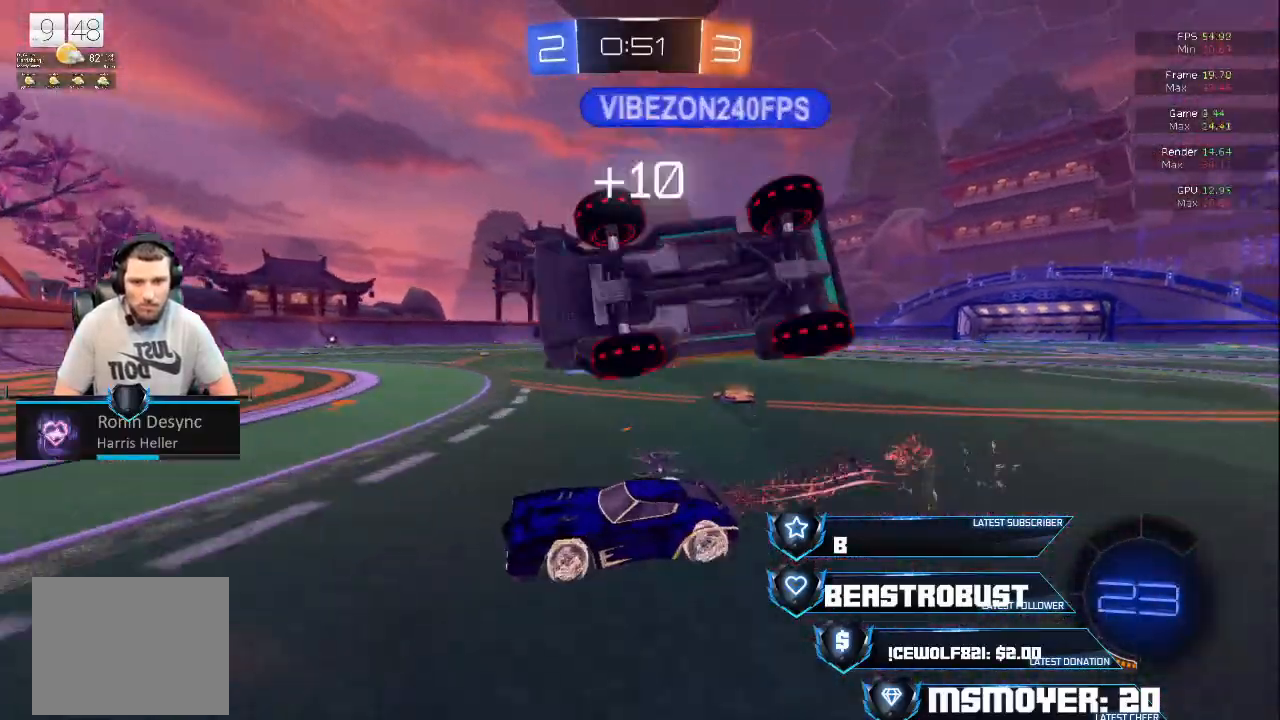
{"buttons": ["CROSS", "R2", "L3"], "left_stick": "right", "right_stick": "center", "events": []}
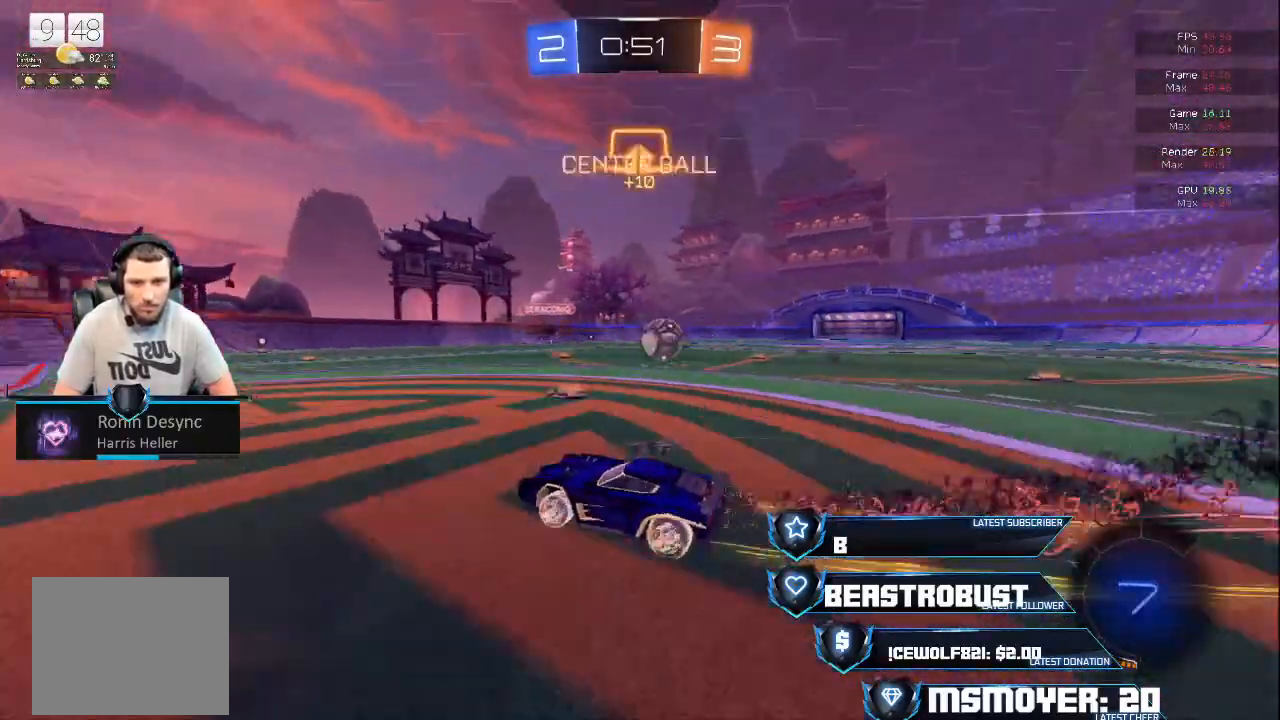
{"buttons": ["L2"], "left_stick": "right", "right_stick": "center", "events": [[200, "CROSS", "up"], [267, "L2", "down"], [267, "R2", "up"], [433, "L3", "up"]]}
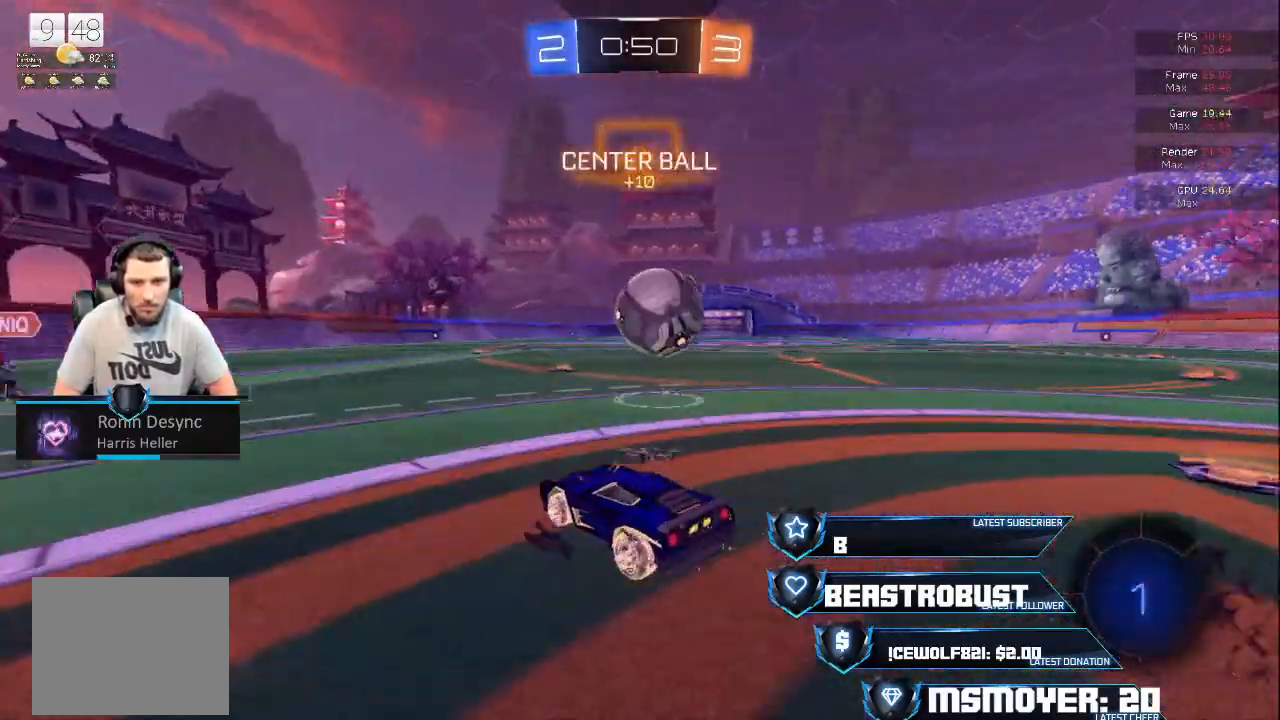
{"buttons": ["CROSS", "R2"], "left_stick": "center", "right_stick": "center", "events": [[67, "left_stick", "left"], [133, "left_stick", "center"], [200, "L2", "up"], [400, "CROSS", "down"], [400, "R2", "down"]]}
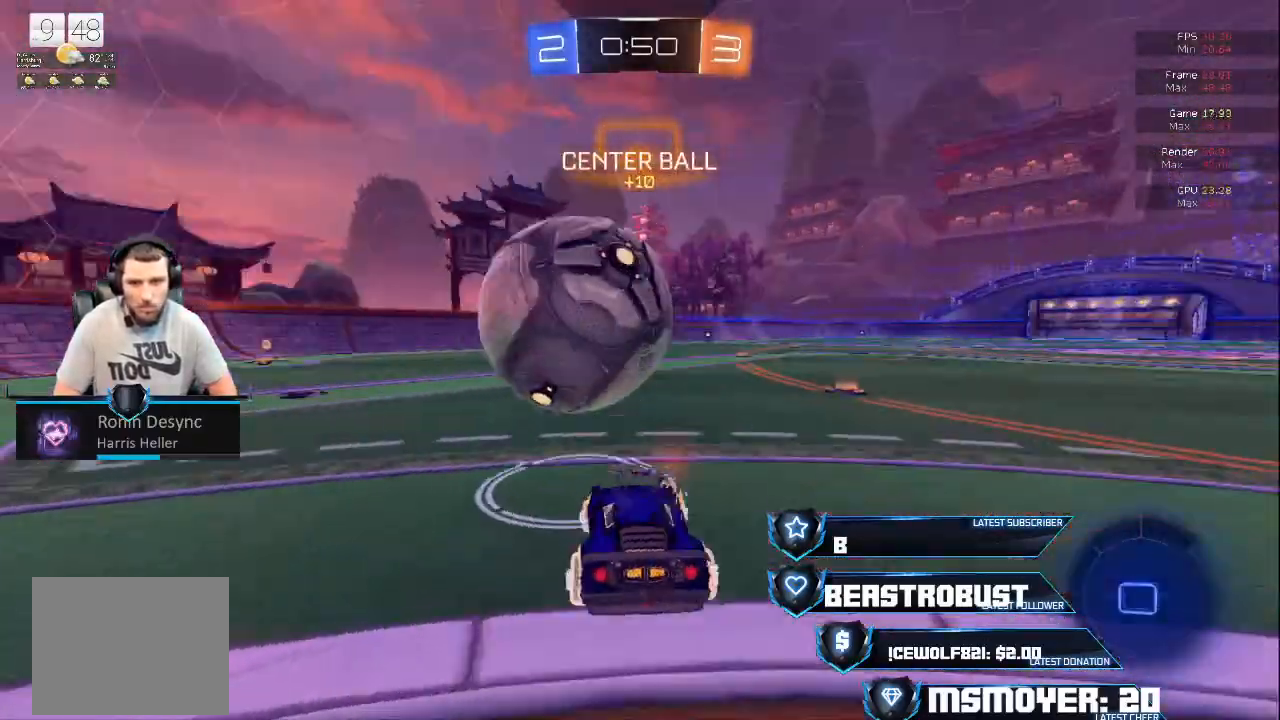
{"buttons": ["CROSS", "R2"], "left_stick": "center", "right_stick": "center", "events": [[167, "left_stick", "right"], [367, "left_stick", "center"]]}
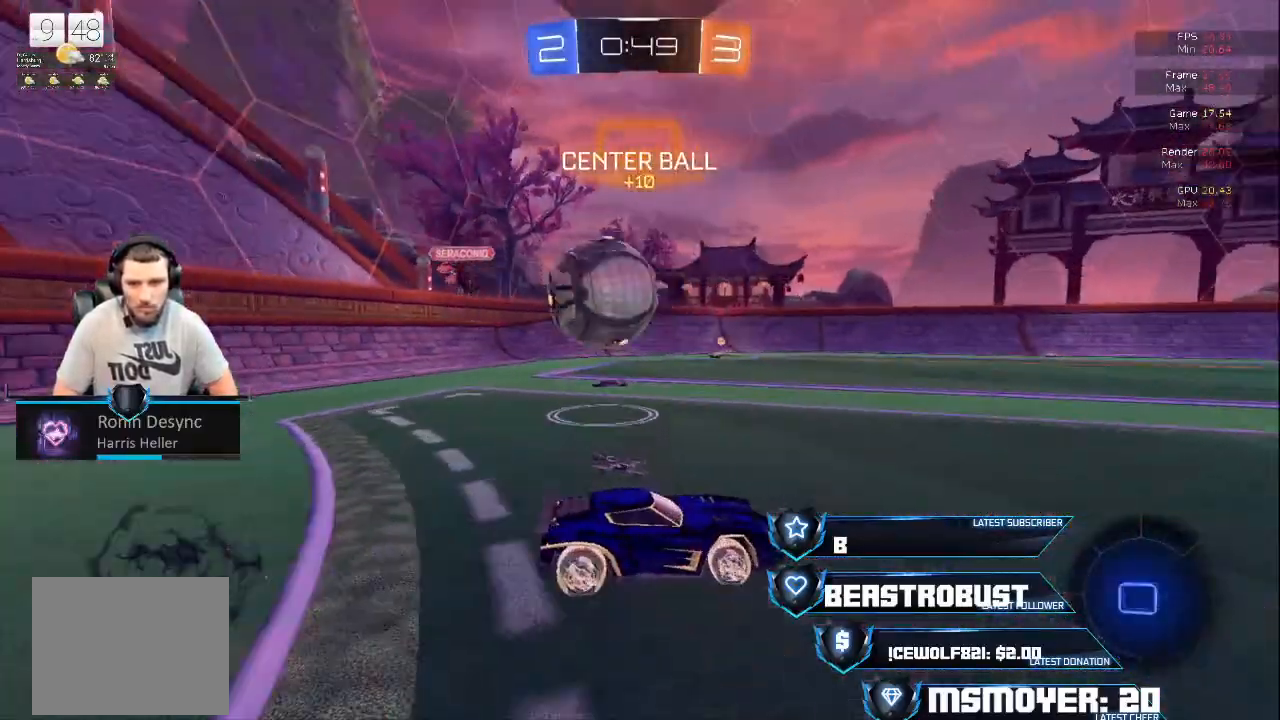
{"buttons": ["CROSS", "R2"], "left_stick": "left", "right_stick": "center", "events": [[67, "left_stick", "left"]]}
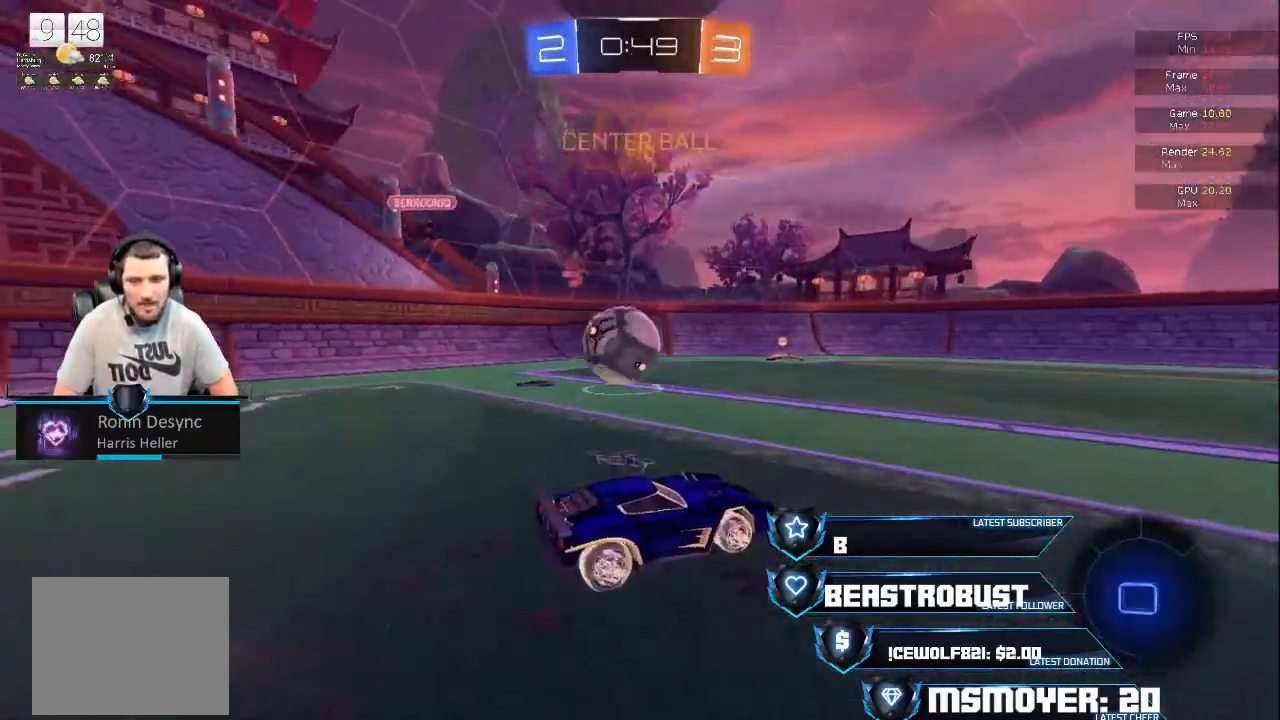
{"buttons": ["CROSS", "R2"], "left_stick": "center", "right_stick": "center", "events": [[167, "left_stick", "center"]]}
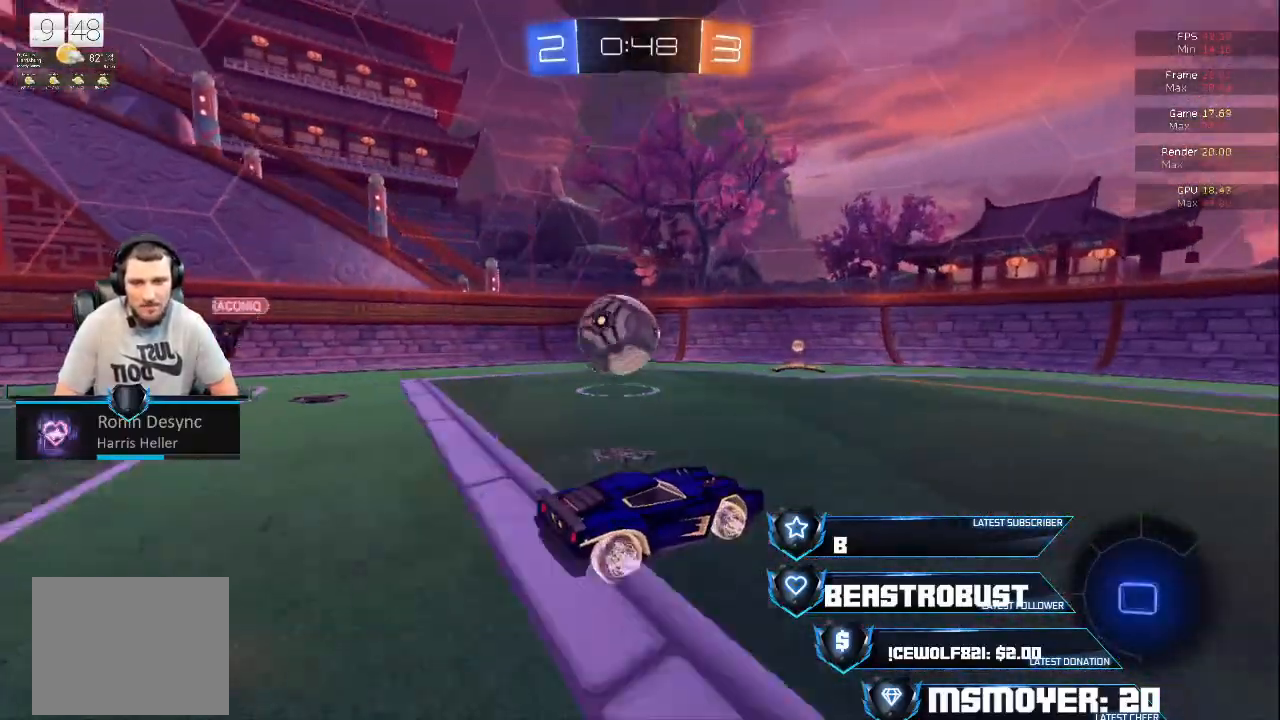
{"buttons": ["R2"], "left_stick": "left", "right_stick": "center", "events": [[33, "CROSS", "up"], [167, "left_stick", "left"], [300, "left_stick", "center"], [400, "left_stick", "left"]]}
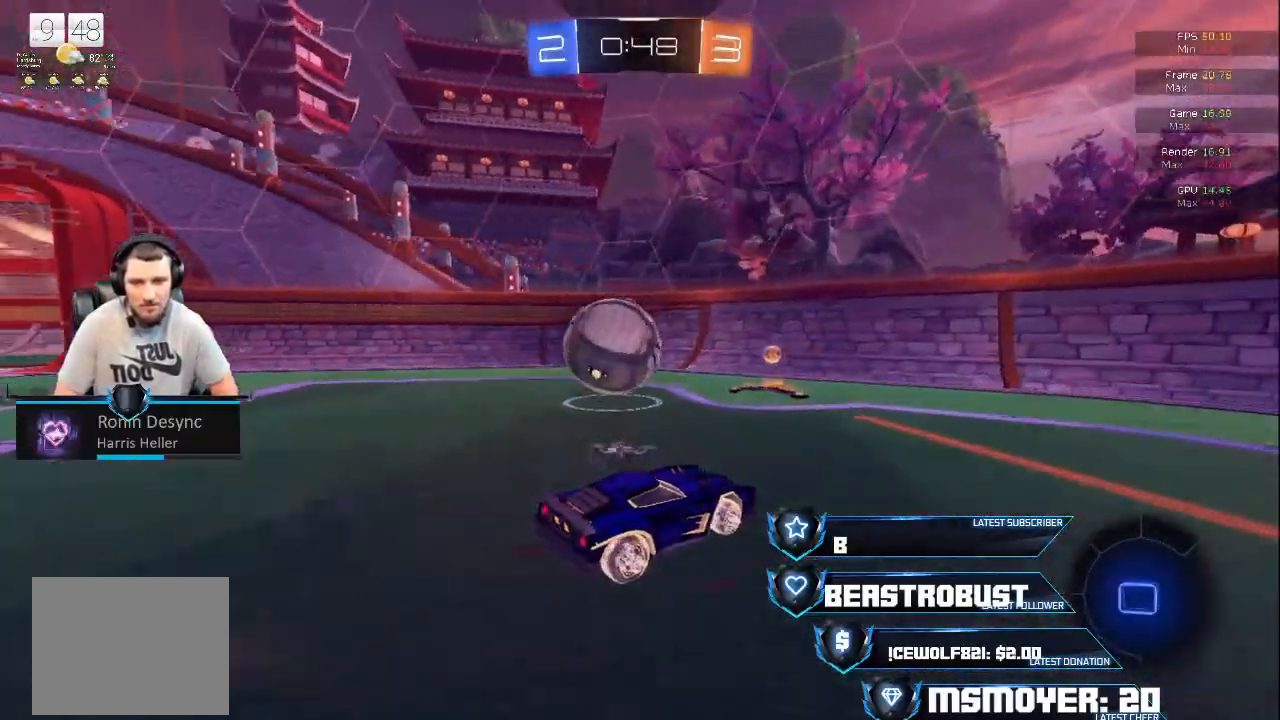
{"buttons": ["CROSS", "L2", "L3"], "left_stick": "left", "right_stick": "center", "events": [[33, "left_stick", "center"], [200, "left_stick", "up-left"], [267, "L3", "down"], [267, "left_stick", "left"], [433, "L2", "down"], [433, "R2", "up"], [467, "CROSS", "down"]]}
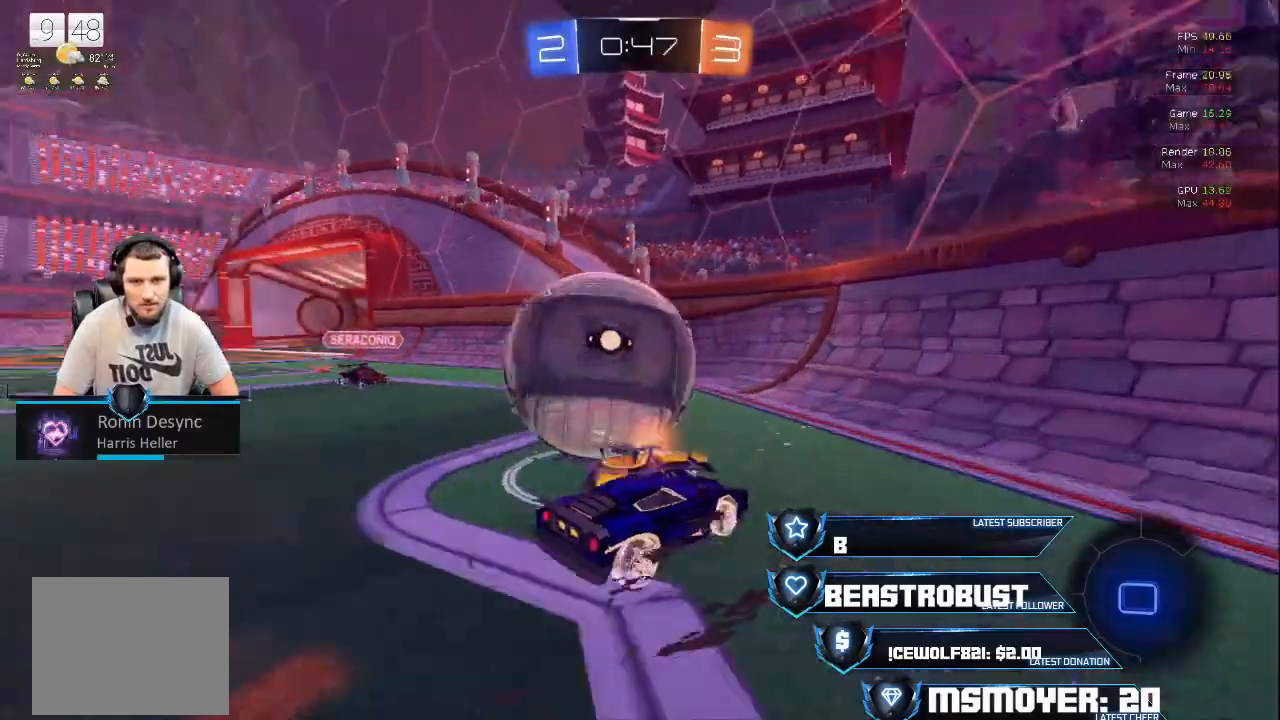
{"buttons": ["CROSS", "R2"], "left_stick": "up-right", "right_stick": "center", "events": [[67, "CROSS", "up"], [167, "L2", "up"], [267, "CROSS", "down"], [267, "R2", "down"], [300, "L3", "up"], [333, "left_stick", "center"], [400, "left_stick", "up-right"]]}
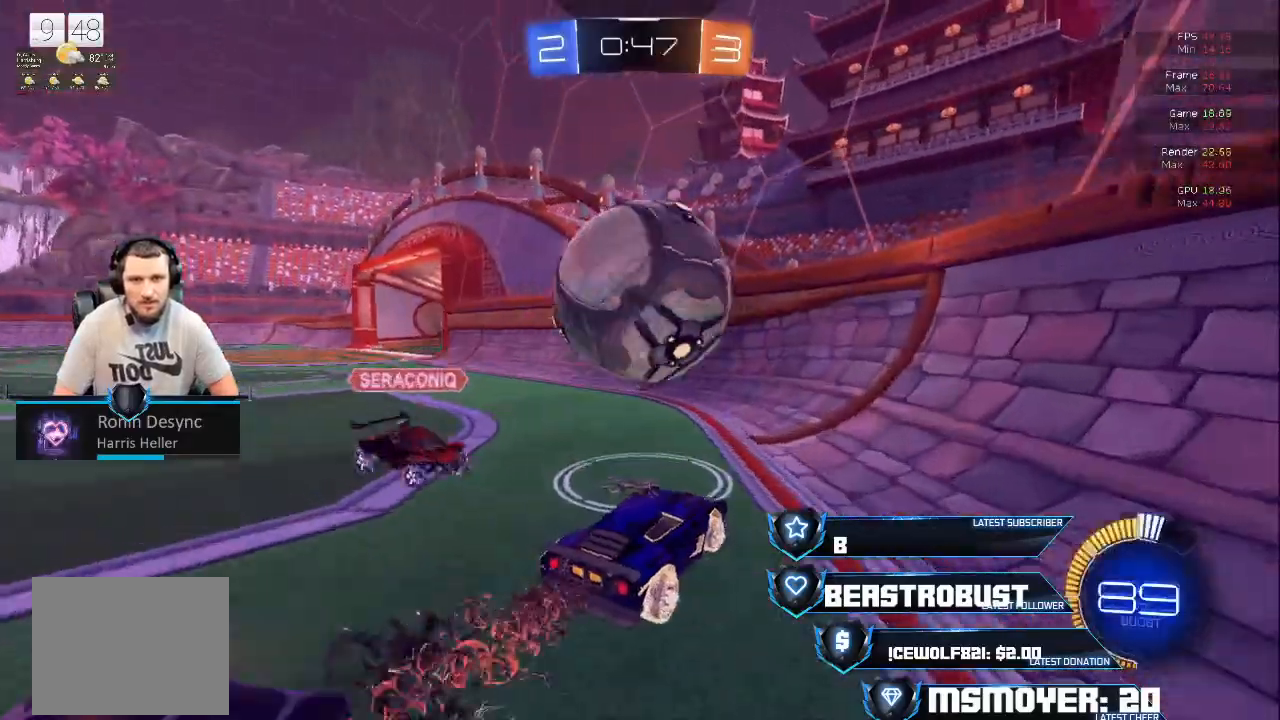
{"buttons": ["TRIANGLE", "R2"], "left_stick": "left", "right_stick": "center", "events": [[67, "left_stick", "left"], [133, "CROSS", "up"], [167, "SQUARE", "down"], [233, "SQUARE", "up"], [233, "left_stick", "center"], [300, "L3", "down"], [300, "SQUARE", "down"], [300, "left_stick", "down-left"], [333, "SQUARE", "up"], [400, "left_stick", "left"], [433, "TRIANGLE", "down"], [500, "L3", "up"]]}
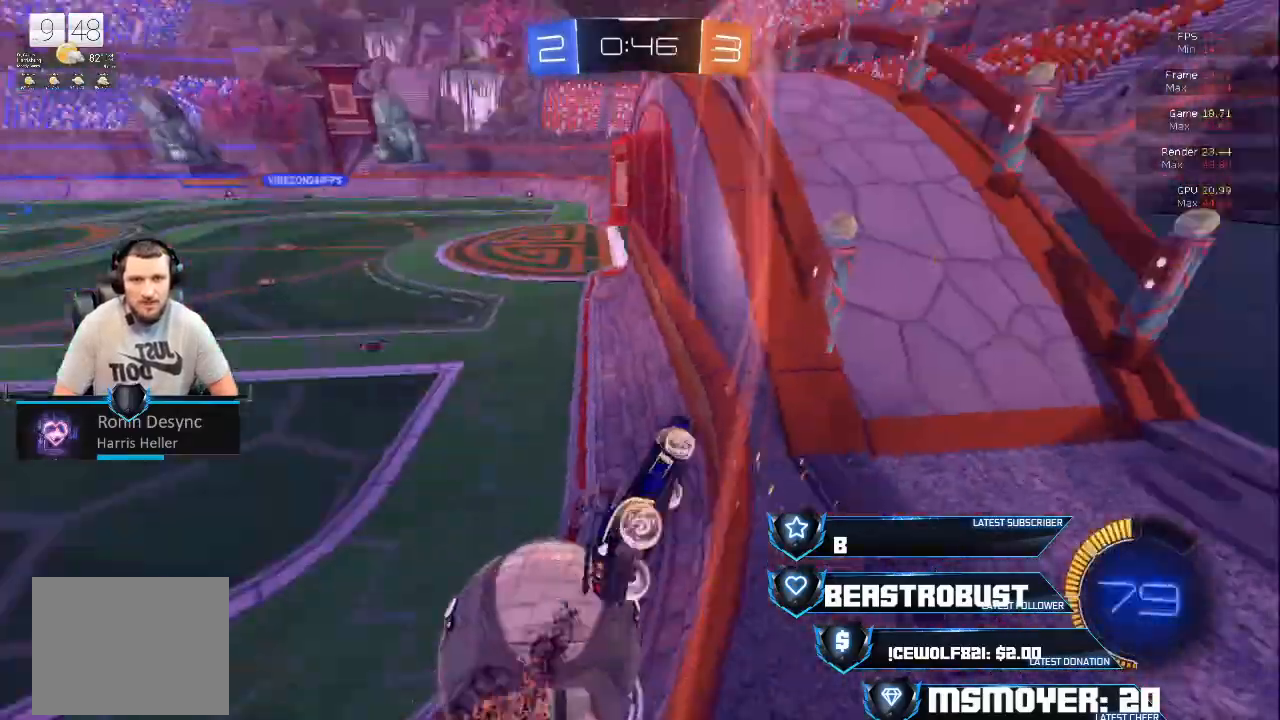
{"buttons": ["CROSS", "R2"], "left_stick": "center", "right_stick": "center", "events": [[33, "TRIANGLE", "up"], [167, "CROSS", "down"], [433, "left_stick", "center"]]}